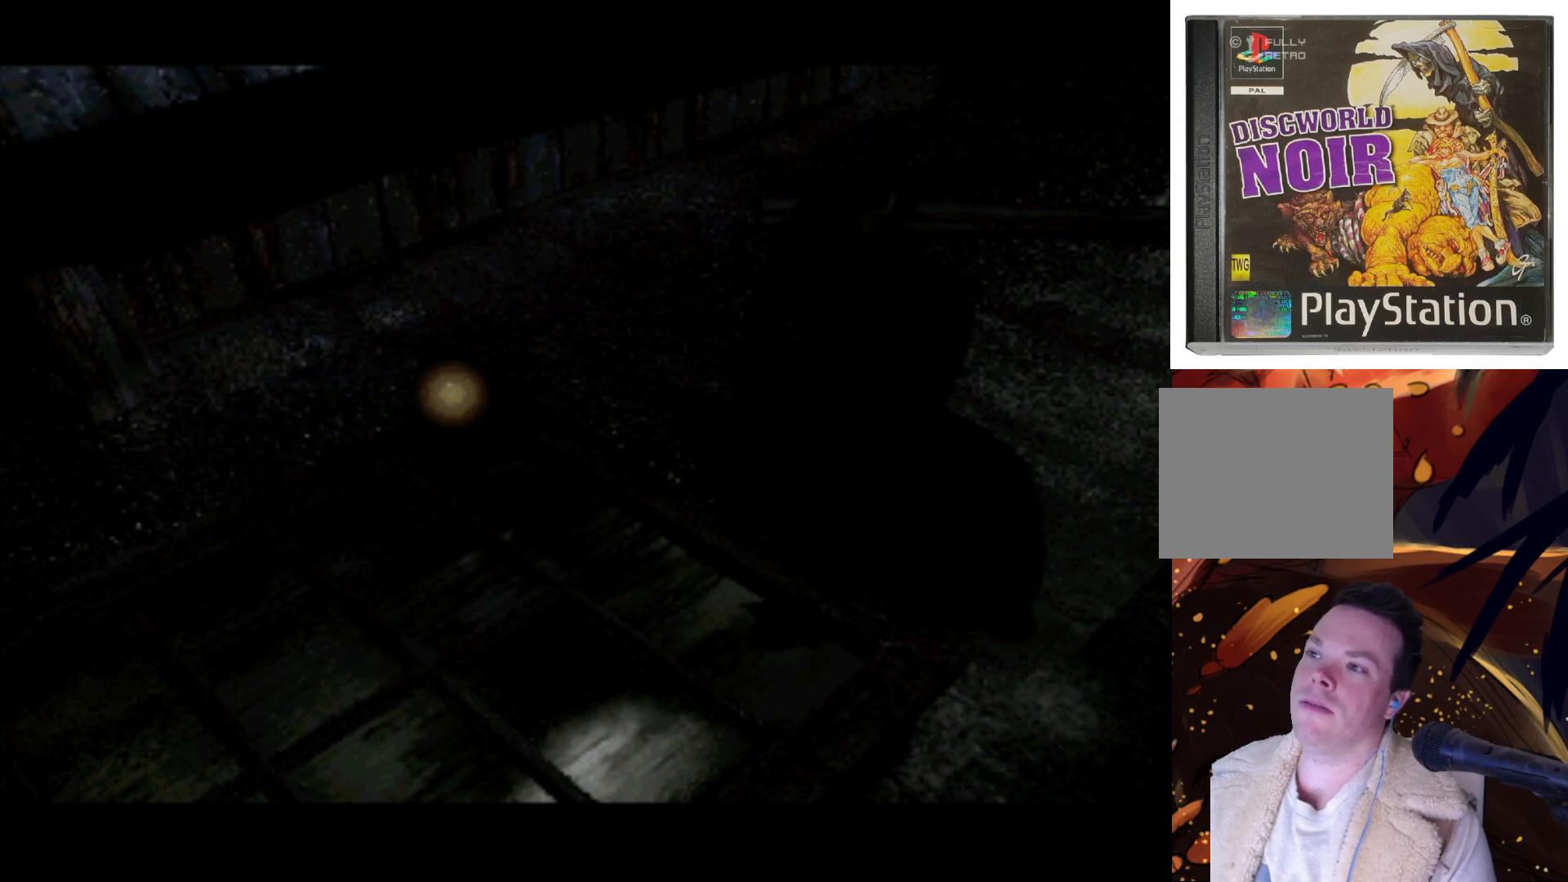
Gameplay with a controller (PlayStation layout); each line is a JSON object with the inputs held at the frame after it. "events" lists button and stick changes between this image and that frame as [ms after this image, input, new state], when the widget could be followed in between. Not read: L3 R3.
{"buttons": ["DPAD_DOWN", "DPAD_LEFT"], "left_stick": "center", "right_stick": "center", "events": [[367, "DPAD_LEFT", "down"], [417, "DPAD_DOWN", "down"]]}
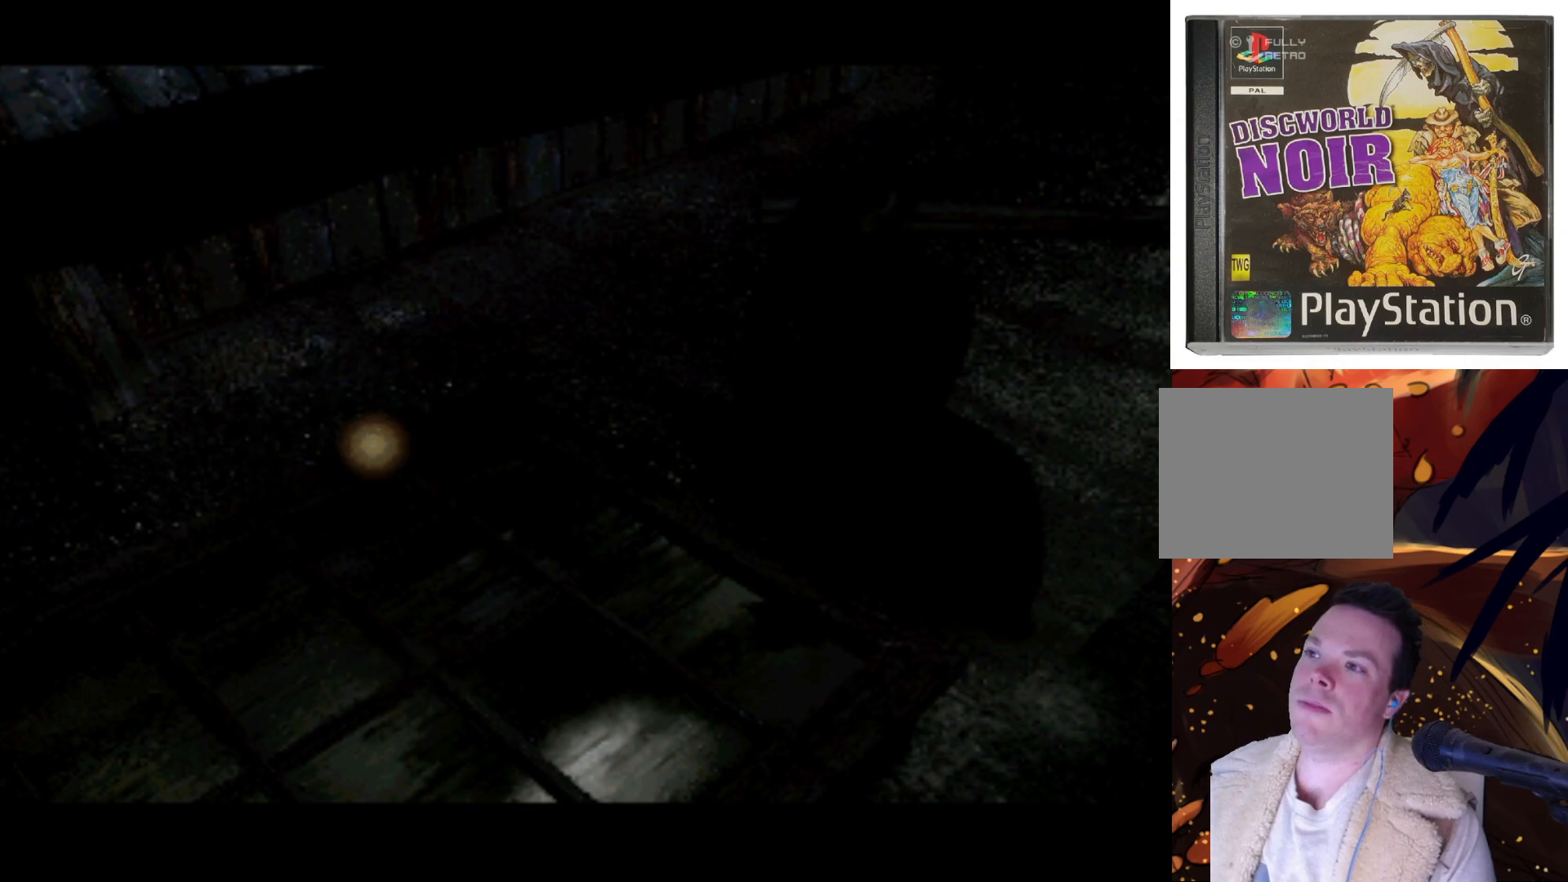
{"buttons": ["L2"], "left_stick": "center", "right_stick": "center", "events": [[50, "DPAD_LEFT", "up"], [167, "DPAD_DOWN", "up"], [433, "L2", "down"]]}
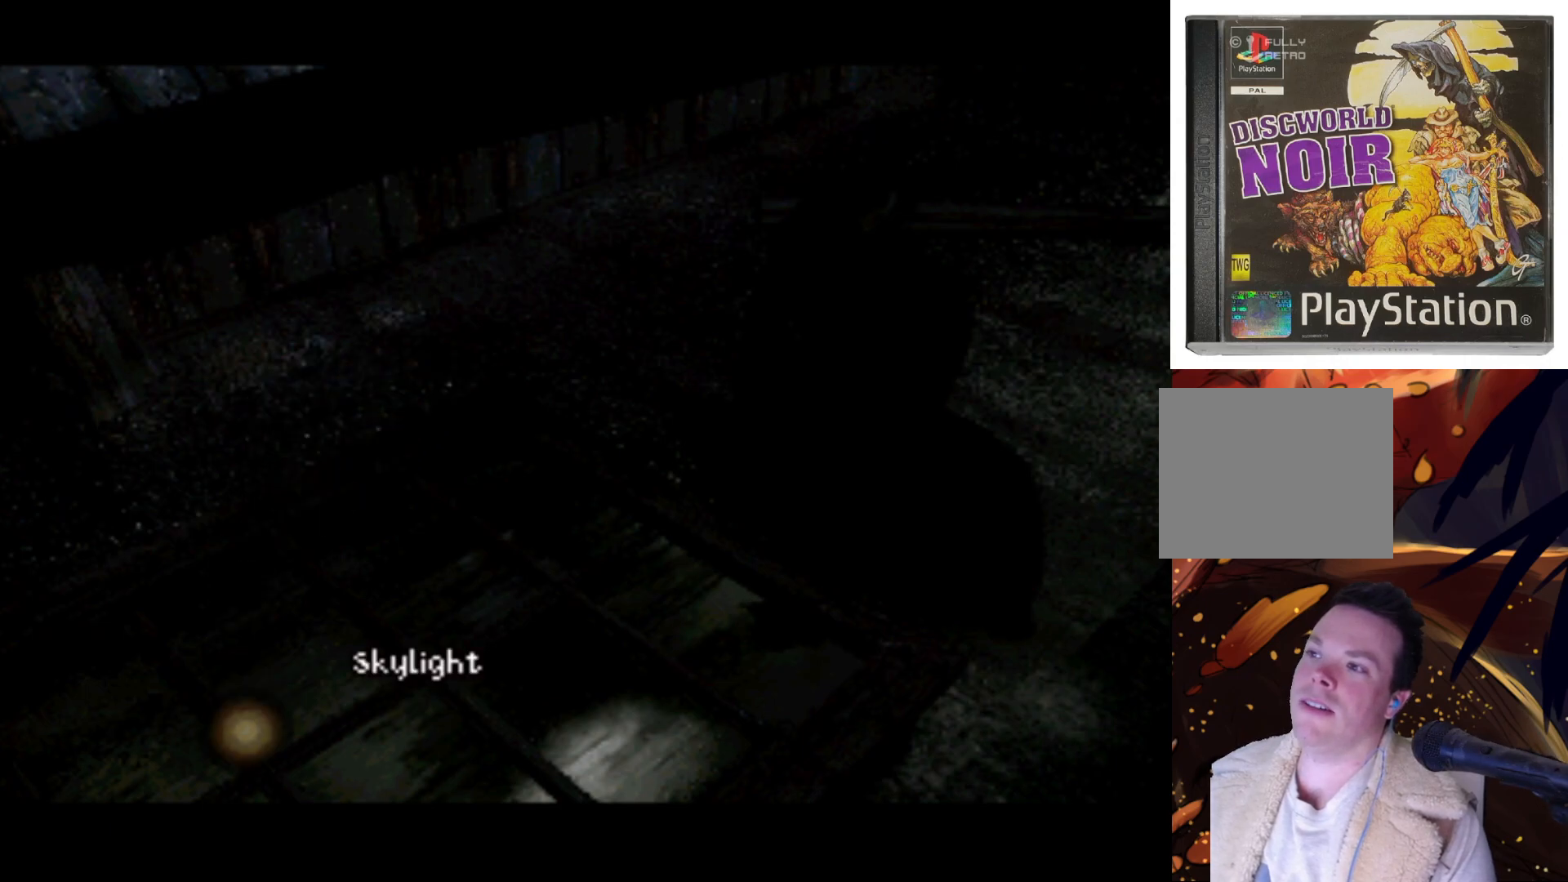
{"buttons": ["L1"], "left_stick": "center", "right_stick": "center", "events": [[100, "L2", "up"], [467, "L1", "down"]]}
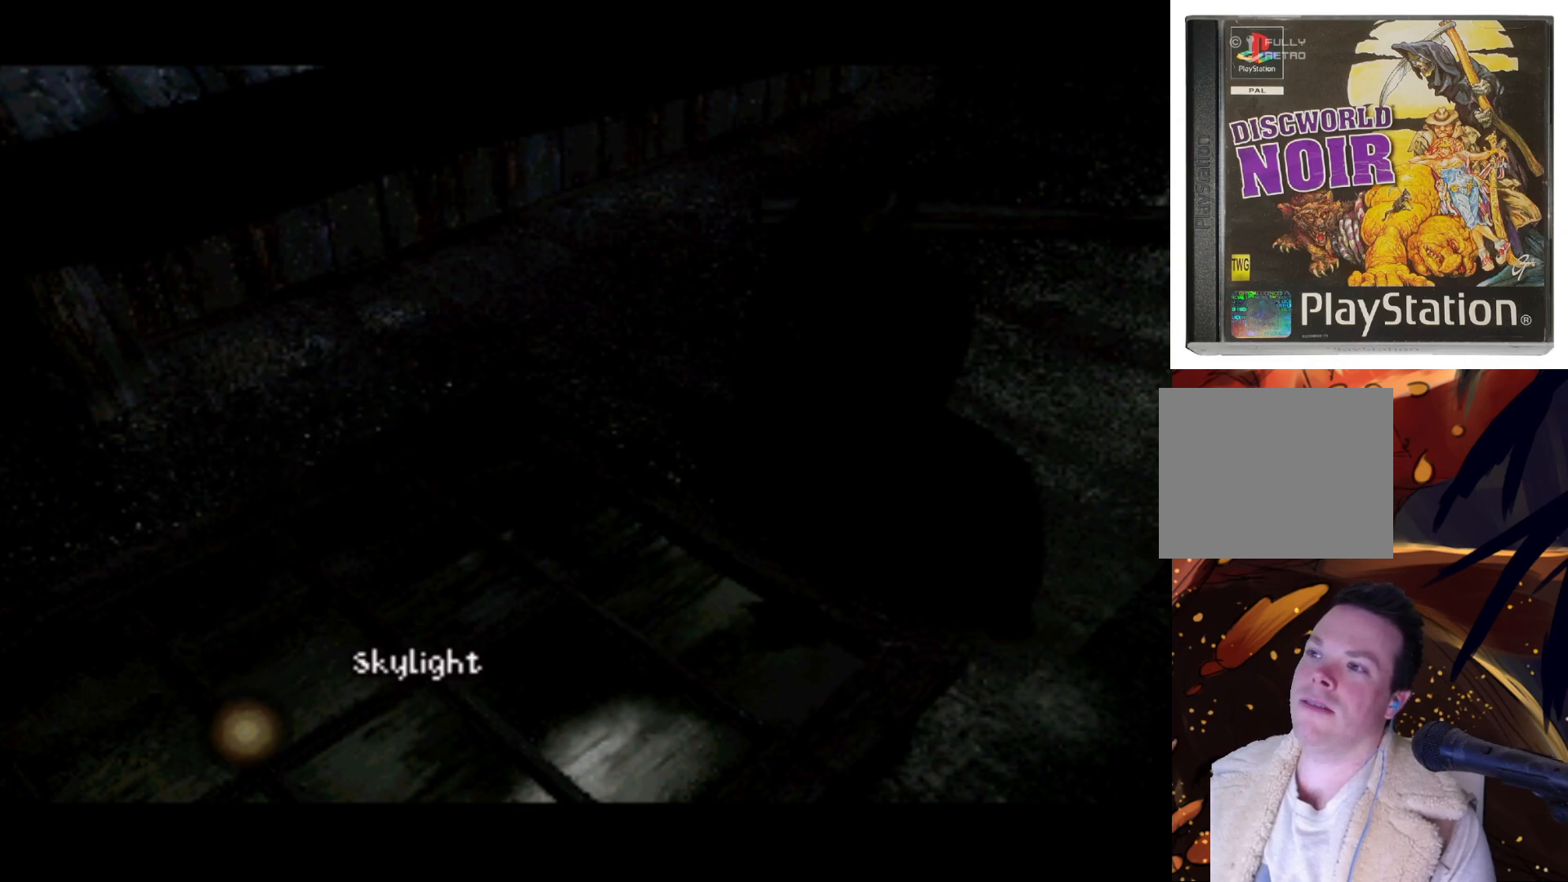
{"buttons": ["DPAD_UP"], "left_stick": "center", "right_stick": "center", "events": [[67, "L1", "up"], [500, "DPAD_UP", "down"]]}
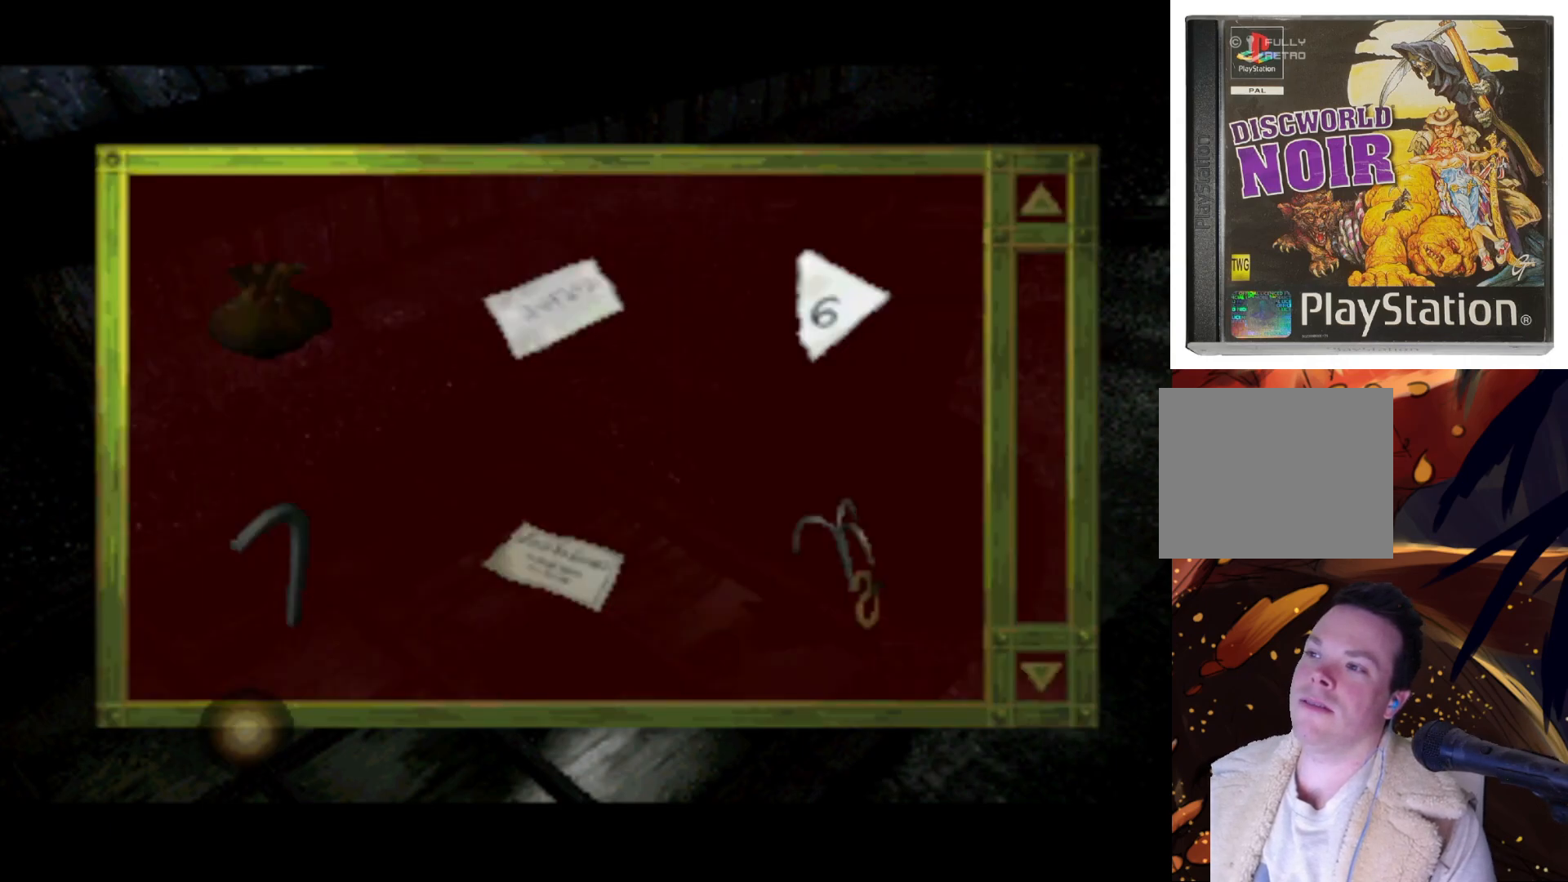
{"buttons": [], "left_stick": "center", "right_stick": "center", "events": [[300, "DPAD_UP", "up"], [383, "CROSS", "down"], [483, "CROSS", "up"]]}
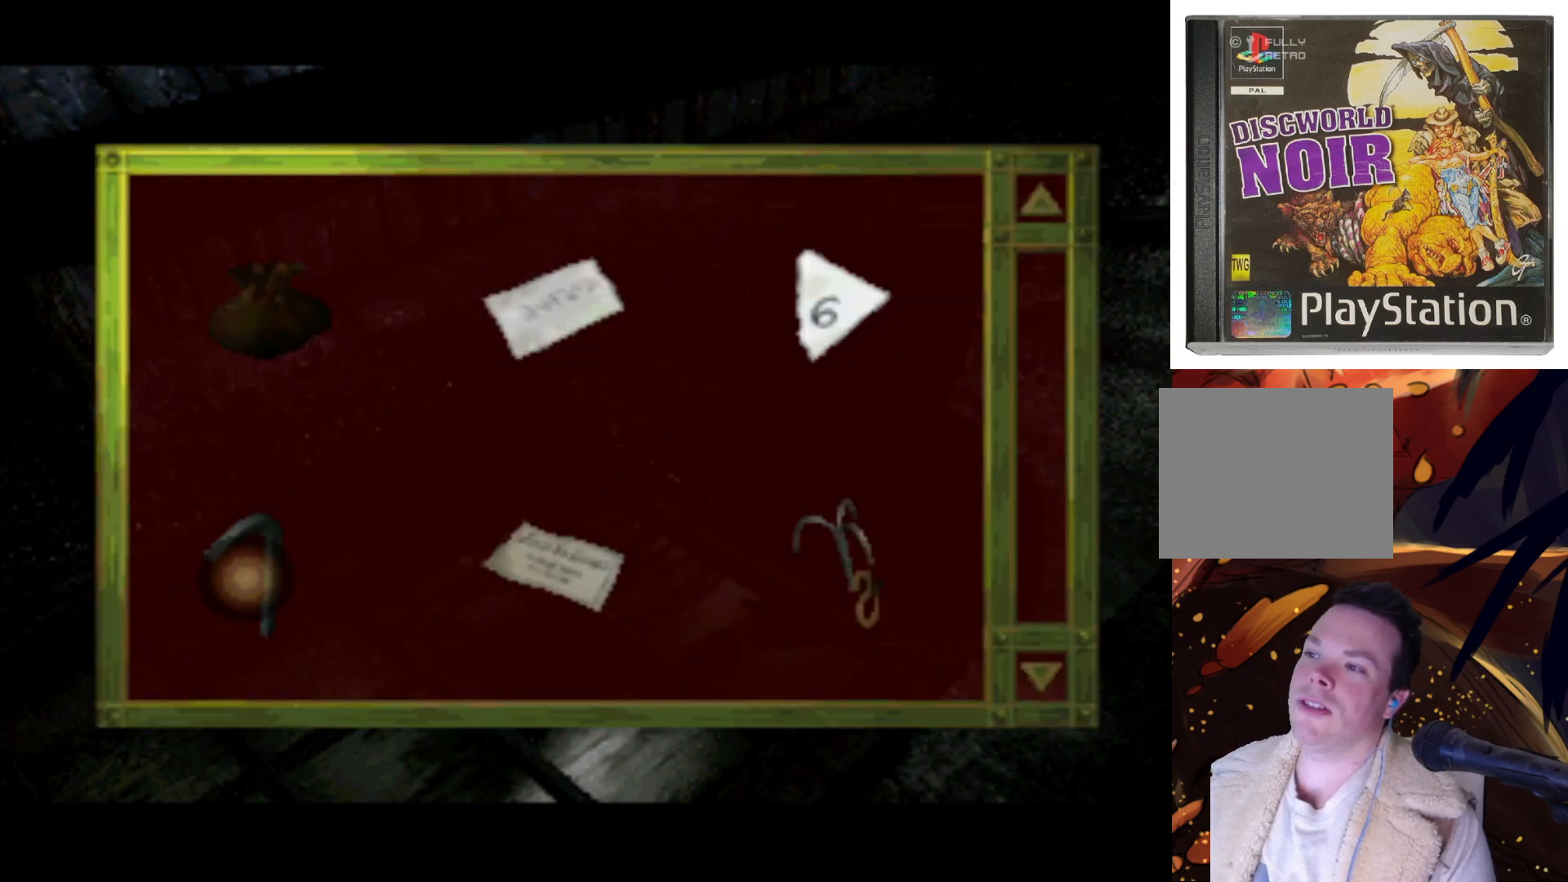
{"buttons": ["DPAD_UP"], "left_stick": "center", "right_stick": "center", "events": [[167, "DPAD_RIGHT", "down"], [300, "DPAD_UP", "down"], [367, "DPAD_RIGHT", "up"]]}
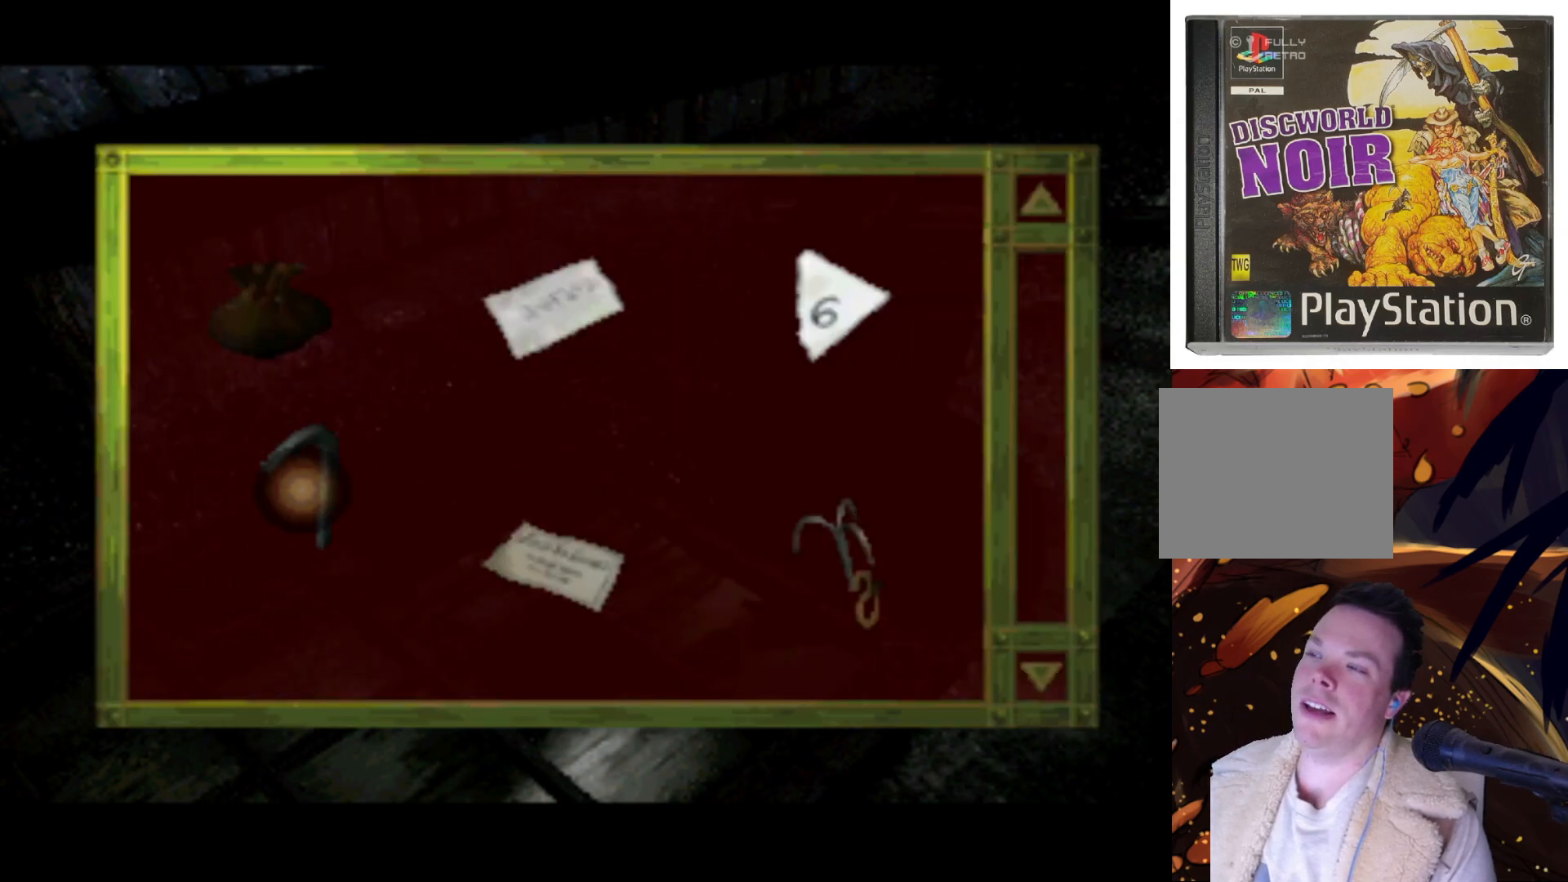
{"buttons": [], "left_stick": "center", "right_stick": "center", "events": [[33, "DPAD_RIGHT", "down"], [233, "DPAD_RIGHT", "up"], [283, "DPAD_UP", "up"], [333, "CROSS", "down"], [500, "CROSS", "up"]]}
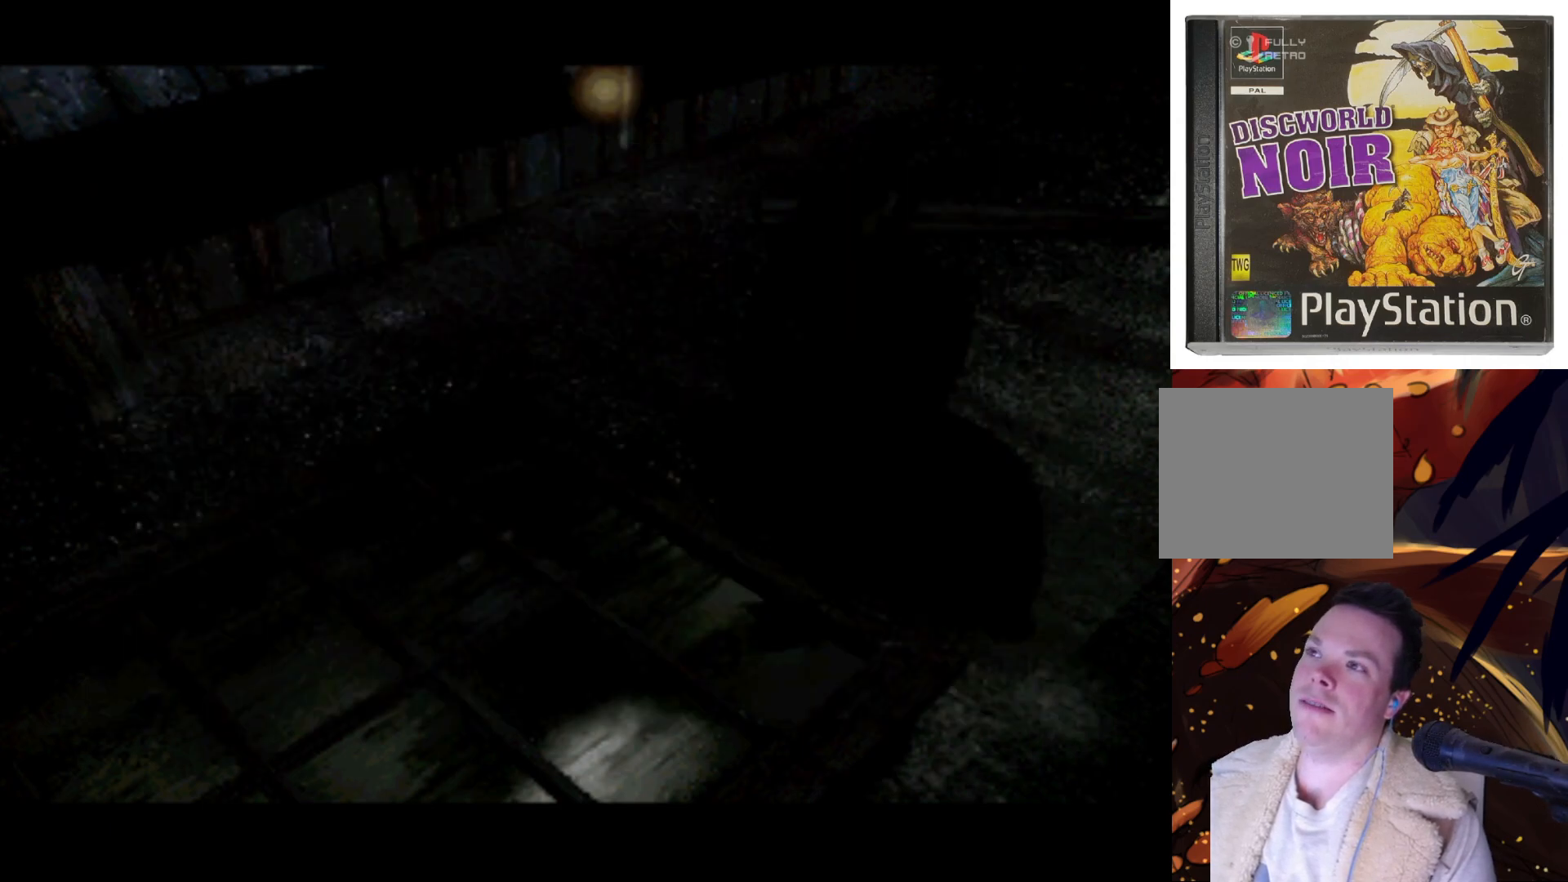
{"buttons": ["DPAD_DOWN"], "left_stick": "center", "right_stick": "center", "events": [[100, "DPAD_DOWN", "down"]]}
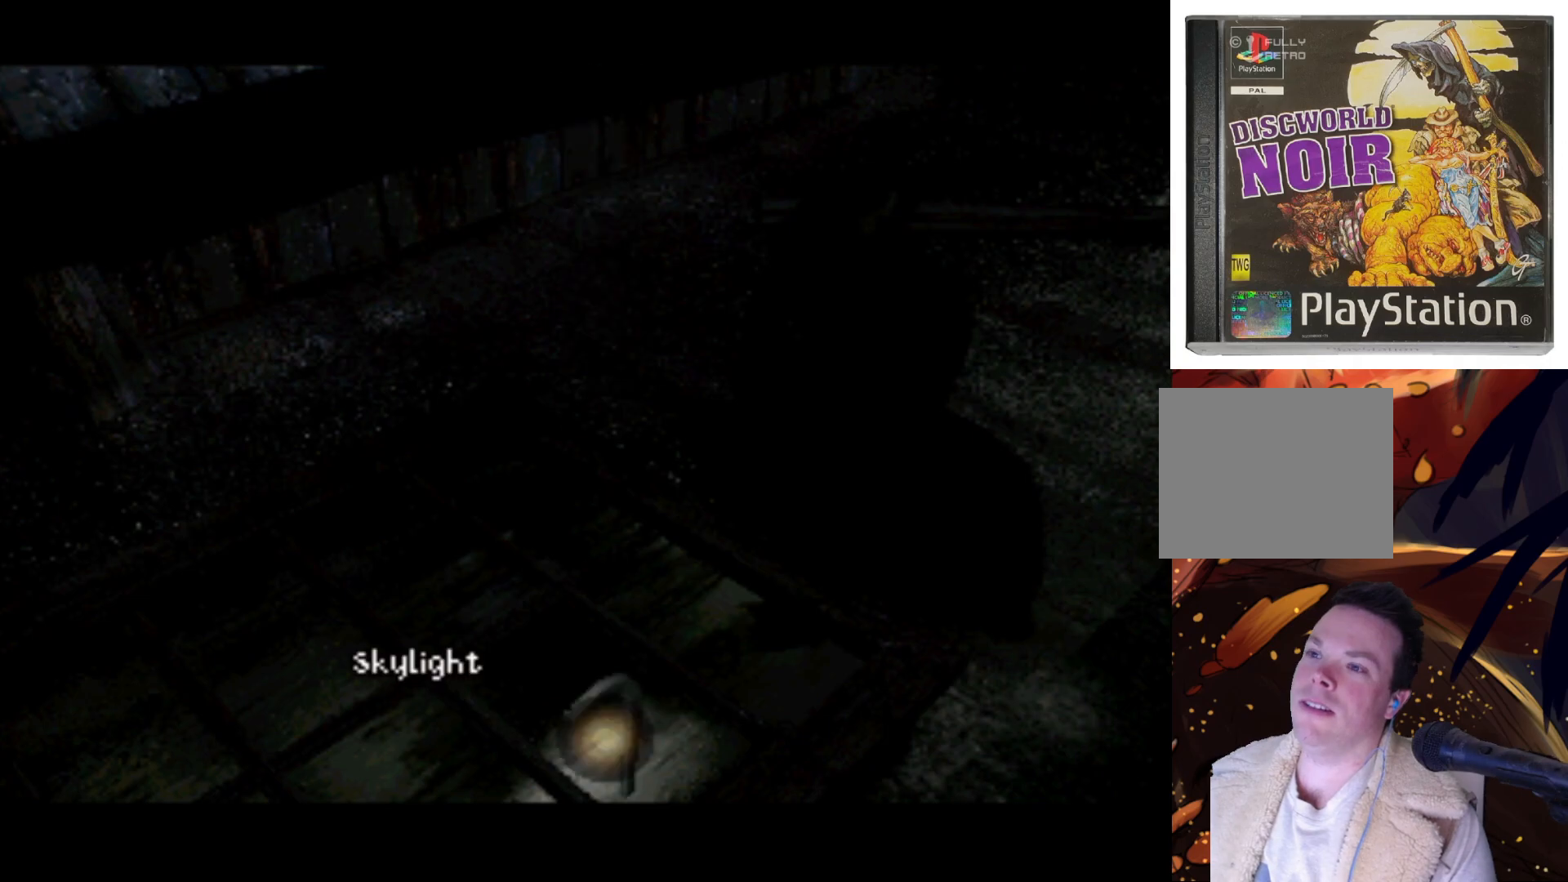
{"buttons": ["DPAD_UP"], "left_stick": "center", "right_stick": "center", "events": [[133, "DPAD_RIGHT", "down"], [200, "DPAD_DOWN", "up"], [233, "CROSS", "down"], [233, "DPAD_RIGHT", "up"], [400, "CROSS", "up"], [500, "DPAD_UP", "down"]]}
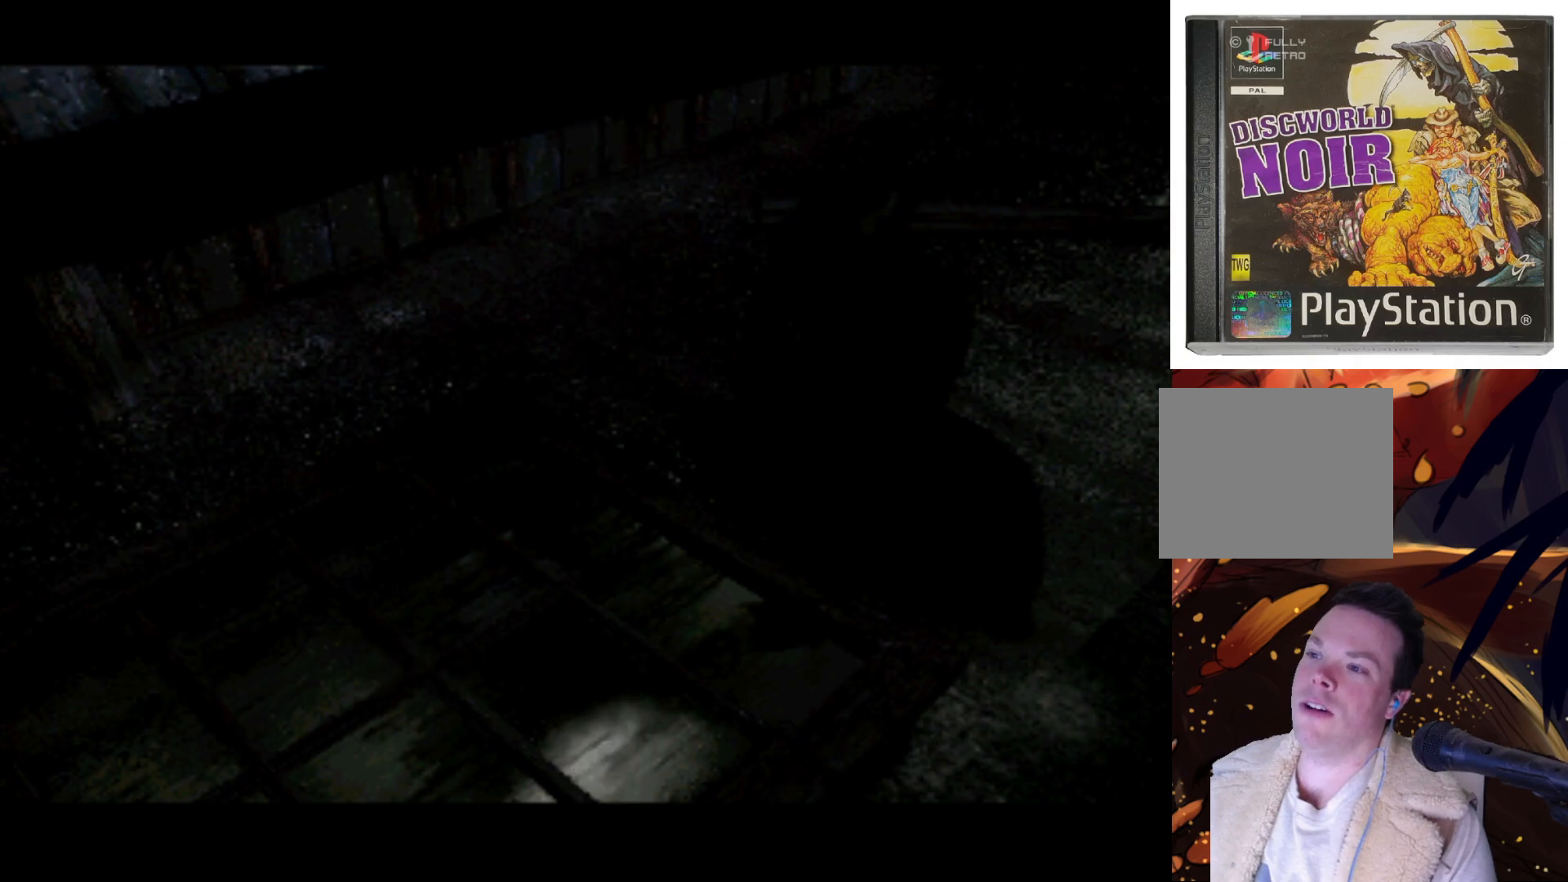
{"buttons": [], "left_stick": "center", "right_stick": "center", "events": [[233, "DPAD_UP", "up"]]}
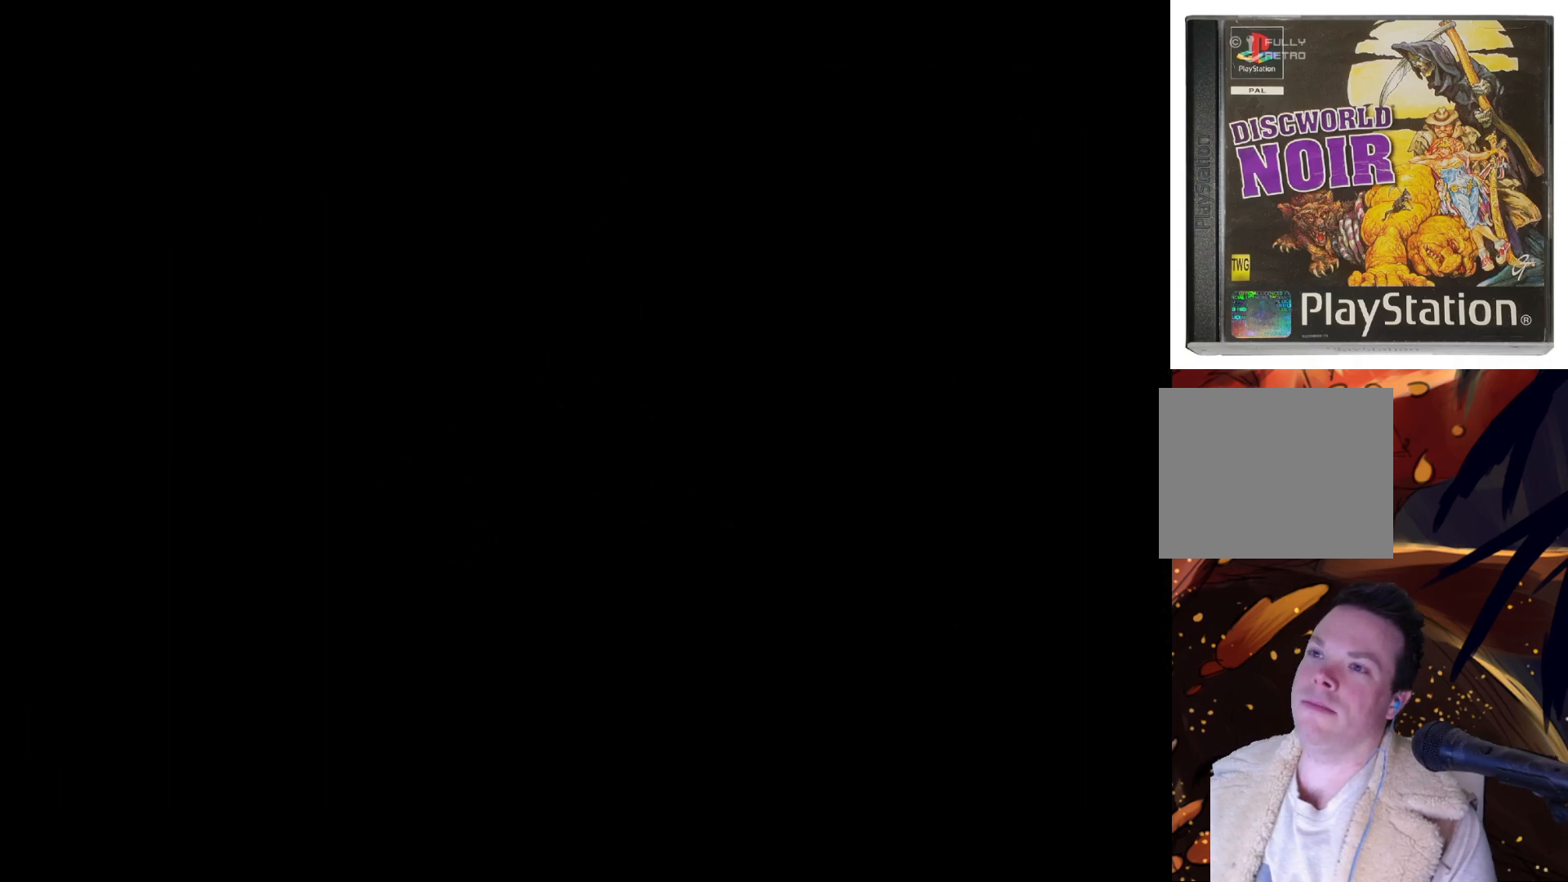
{"buttons": [], "left_stick": "center", "right_stick": "center", "events": []}
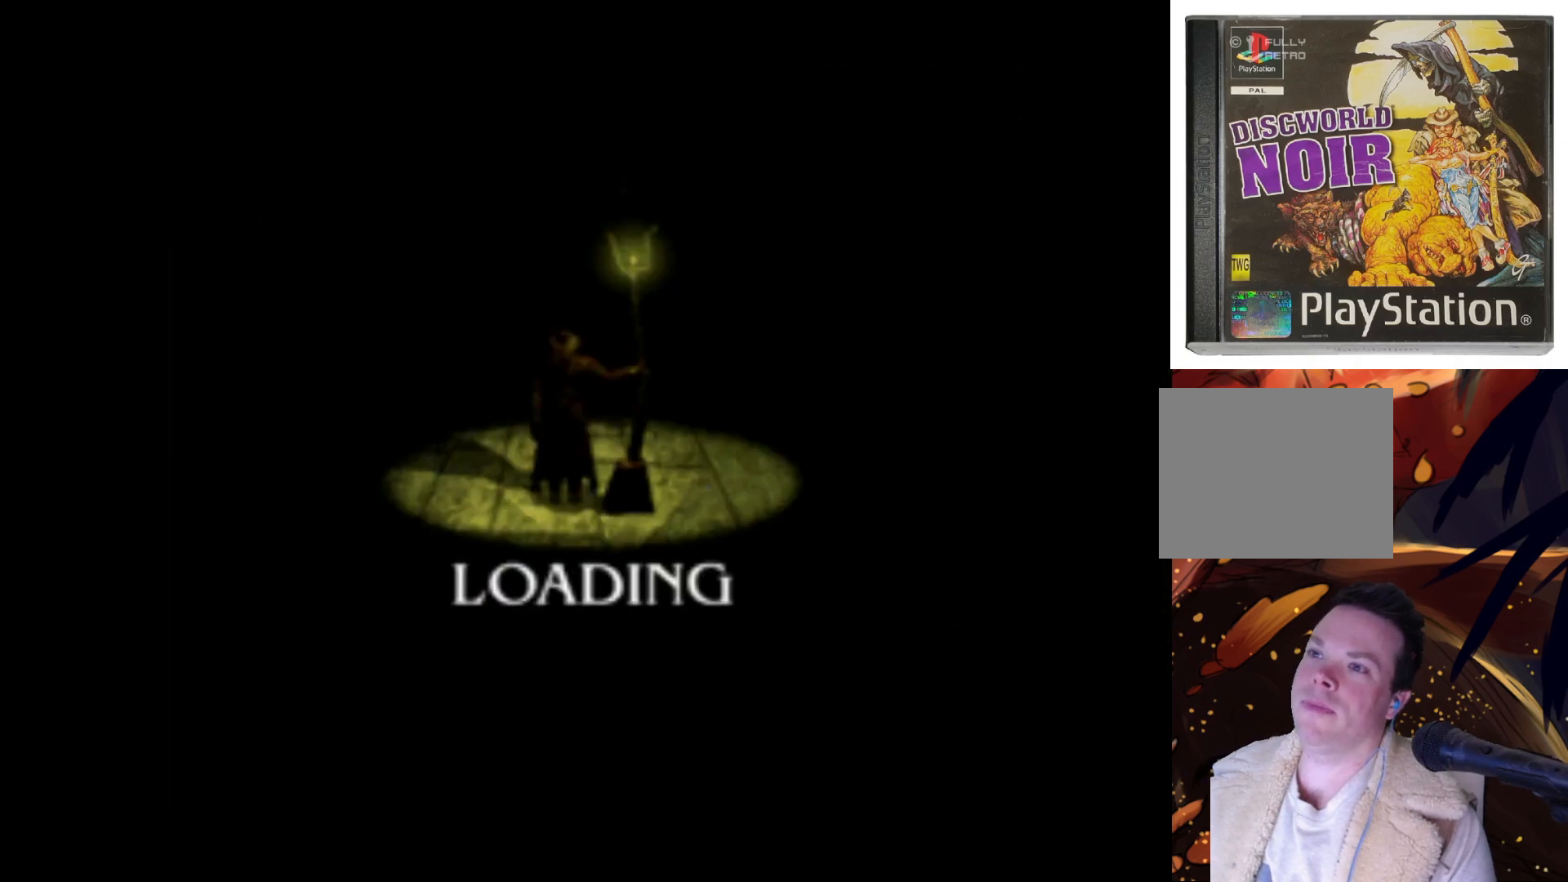
{"buttons": [], "left_stick": "center", "right_stick": "center", "events": []}
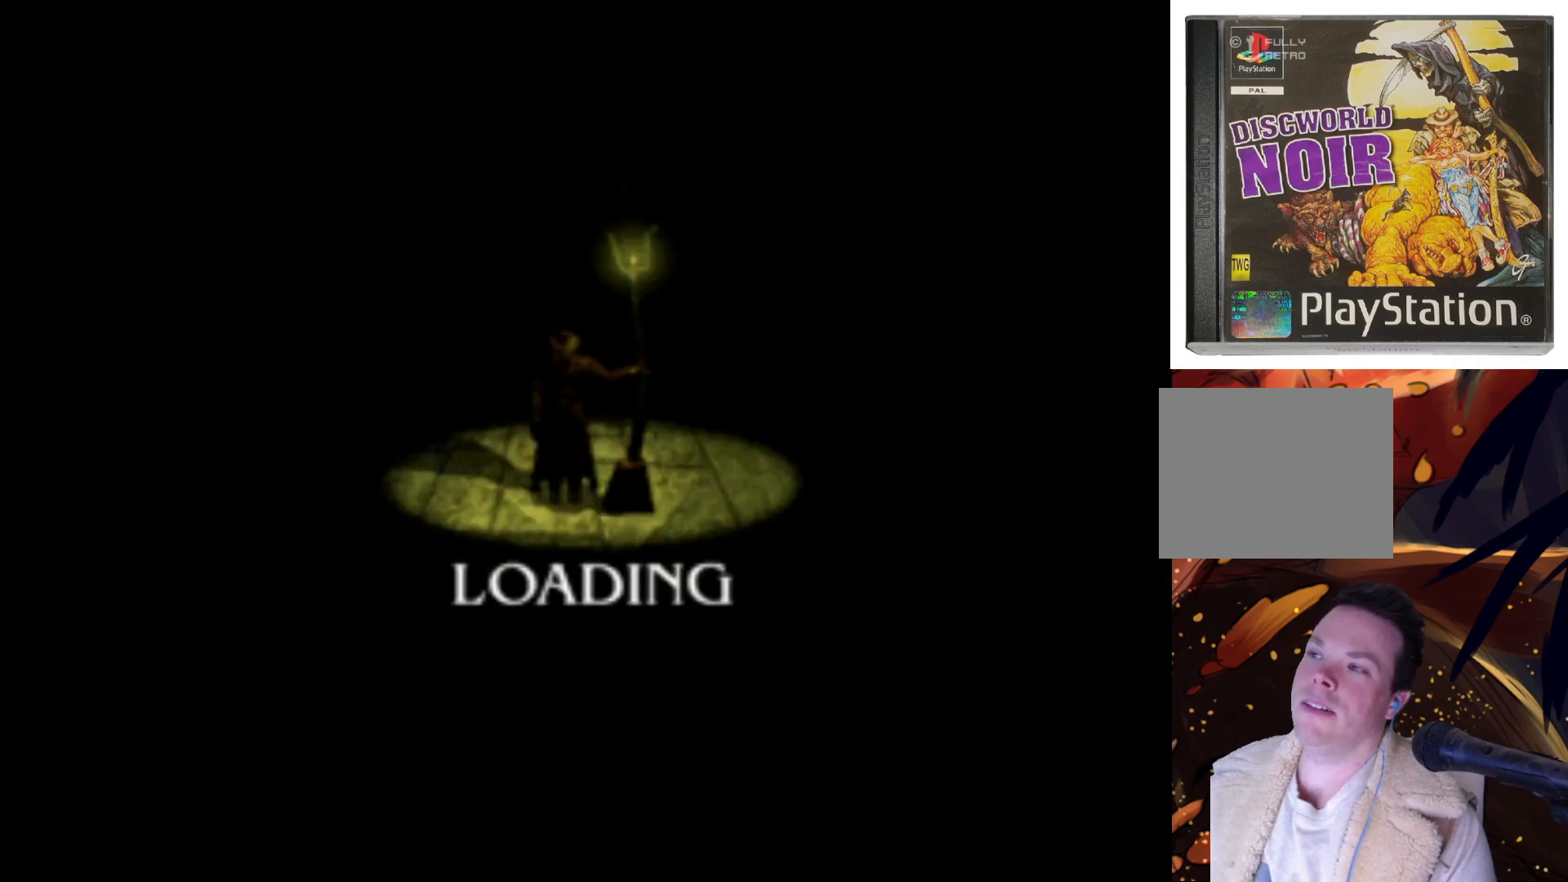
{"buttons": [], "left_stick": "center", "right_stick": "center", "events": []}
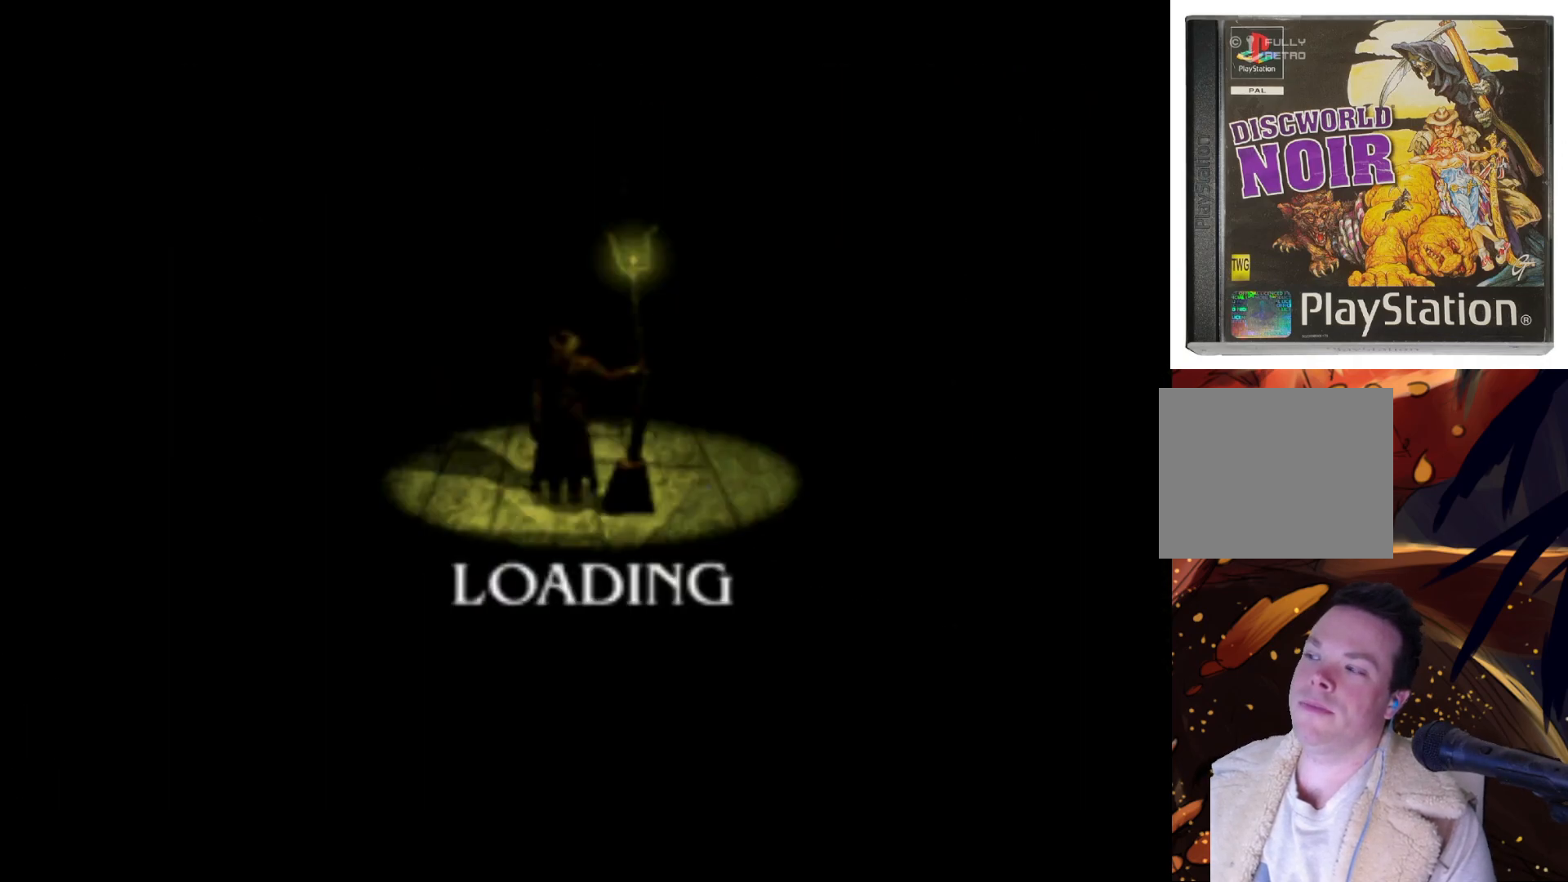
{"buttons": [], "left_stick": "center", "right_stick": "center", "events": []}
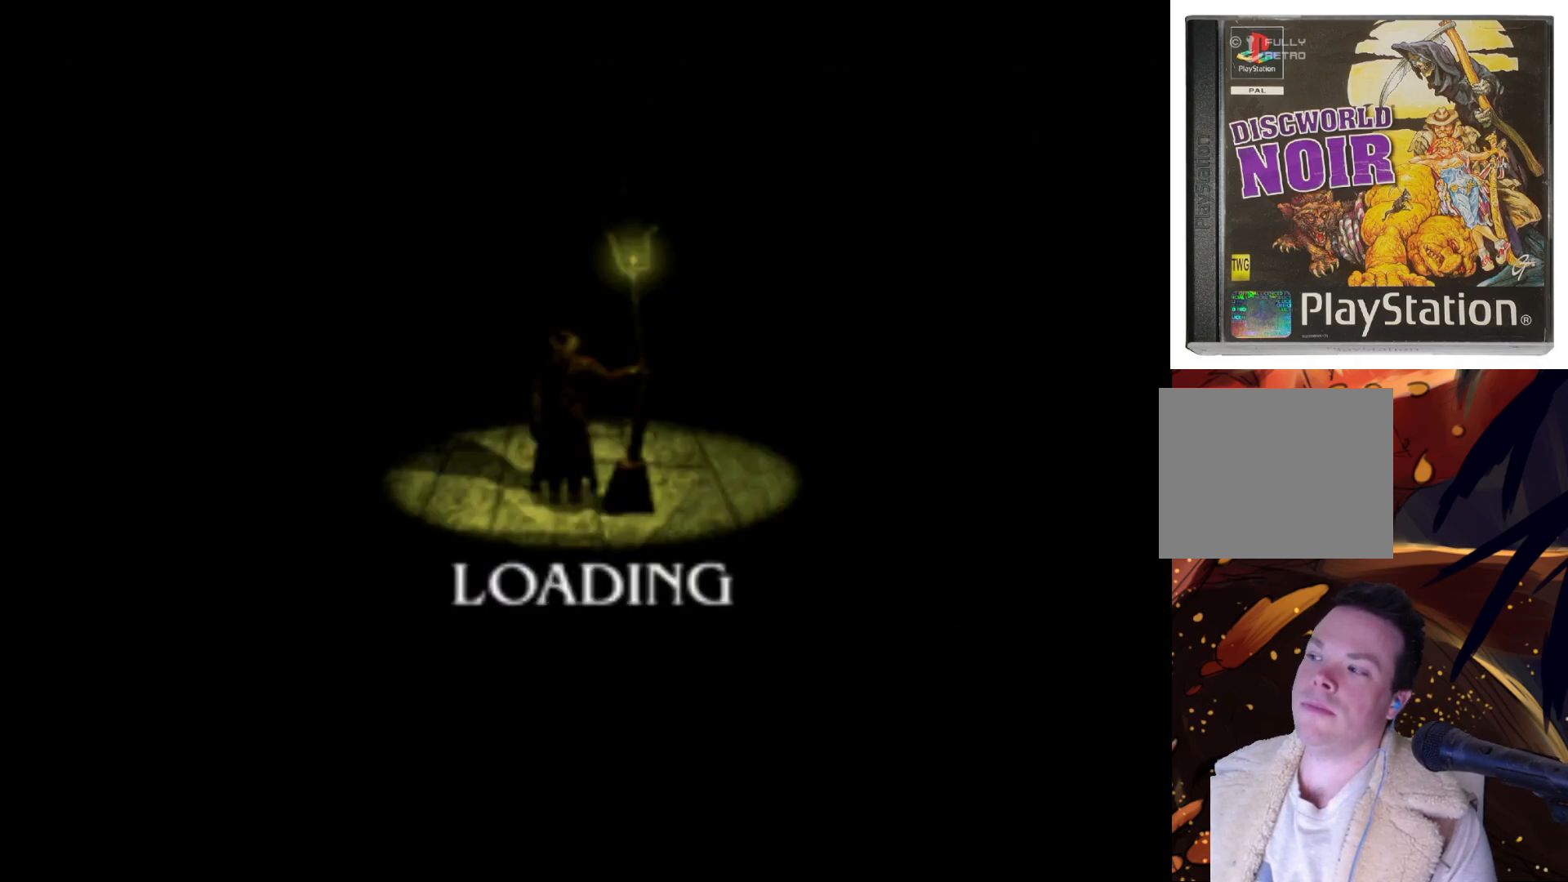
{"buttons": [], "left_stick": "center", "right_stick": "center", "events": []}
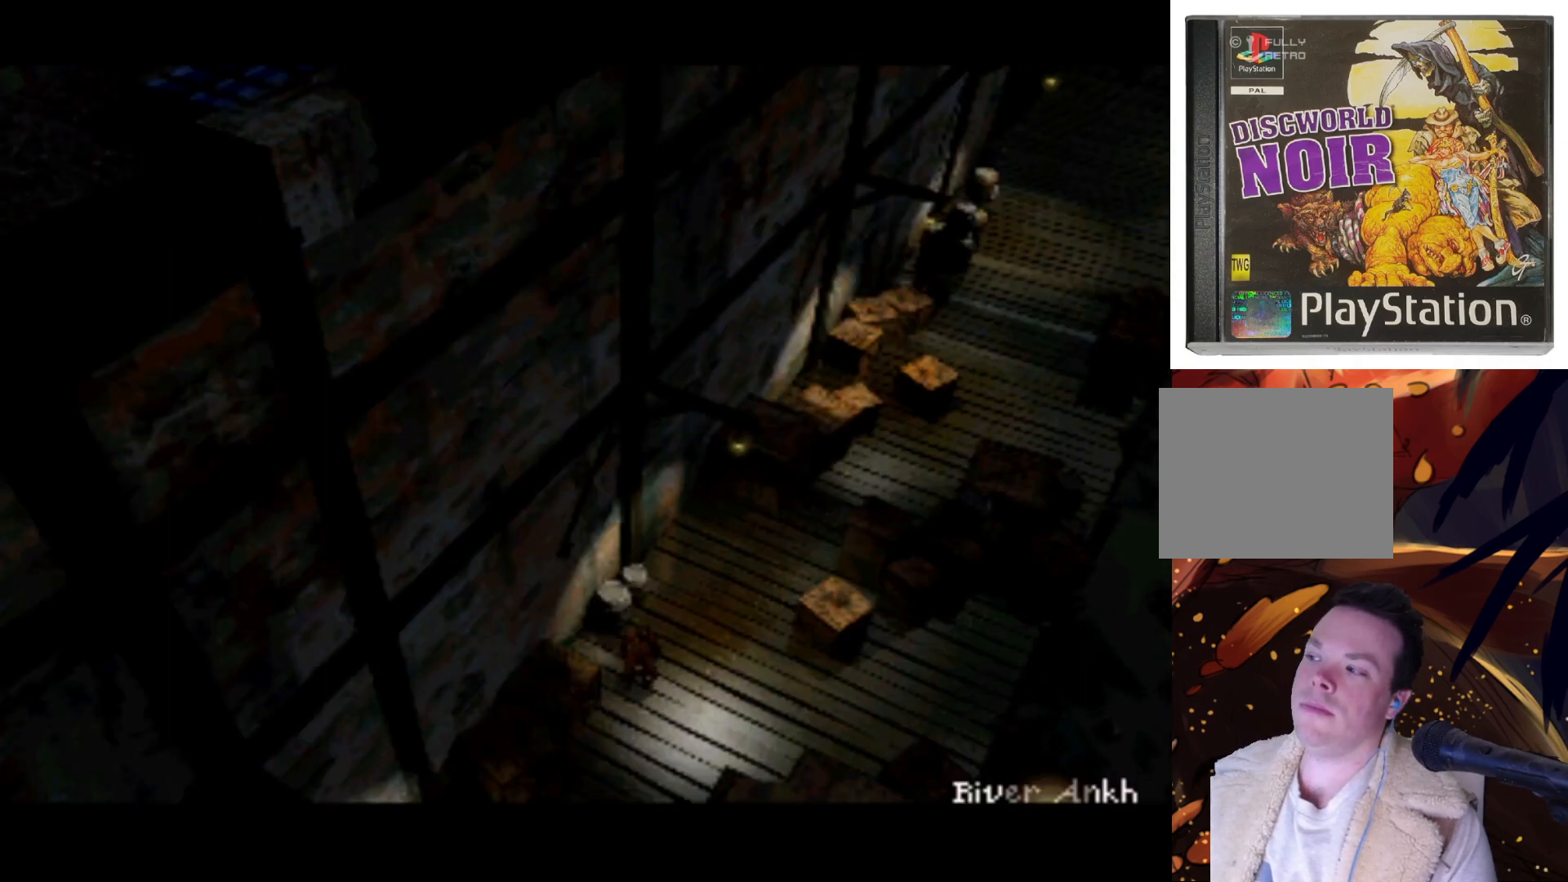
{"buttons": [], "left_stick": "center", "right_stick": "center", "events": []}
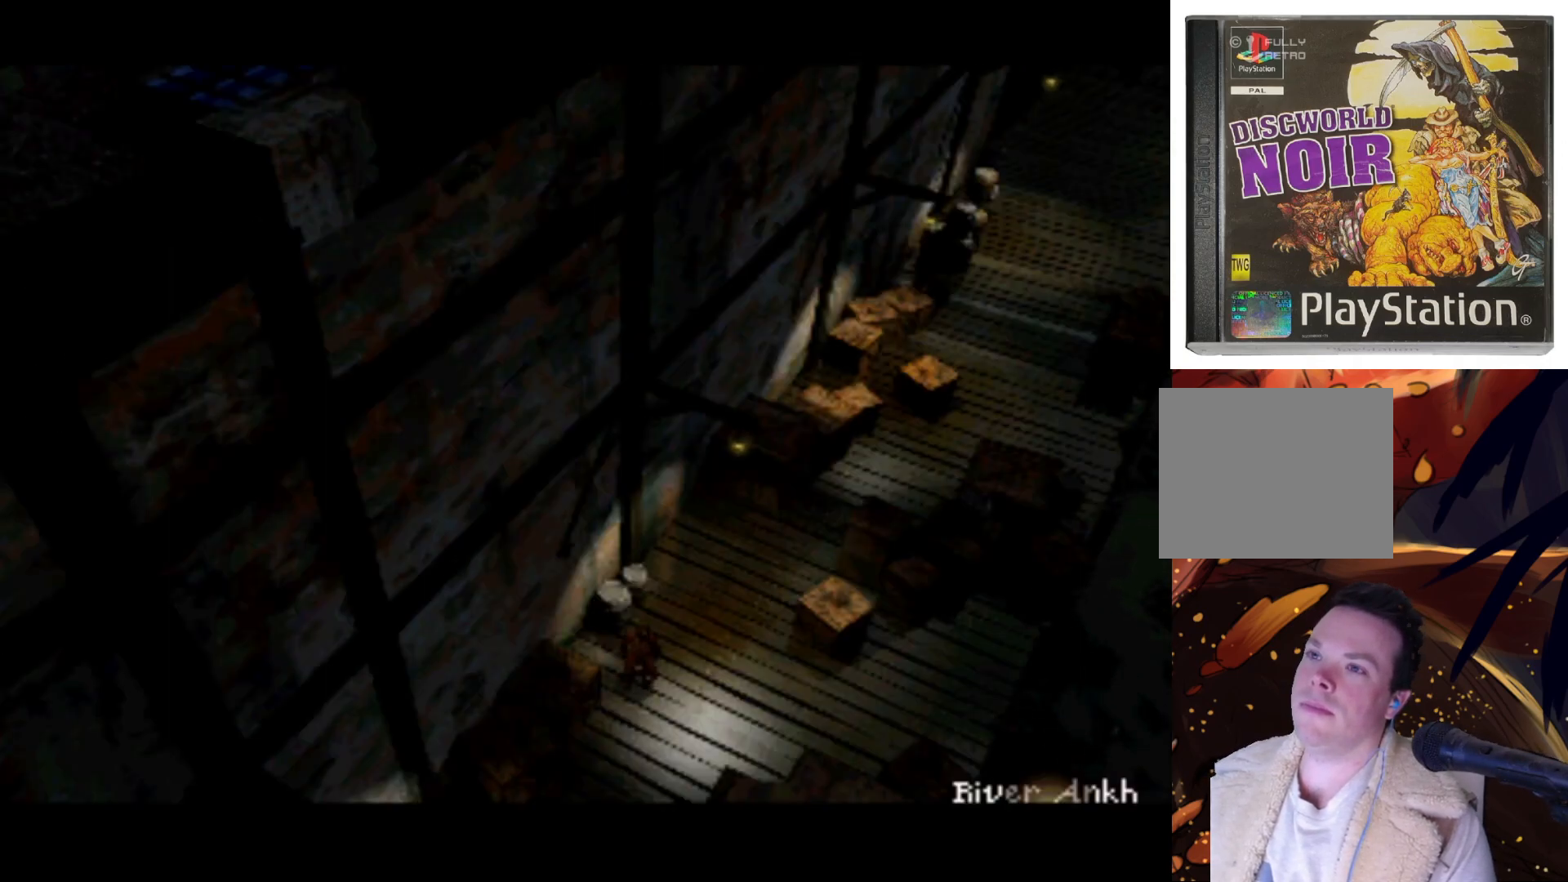
{"buttons": [], "left_stick": "center", "right_stick": "center", "events": []}
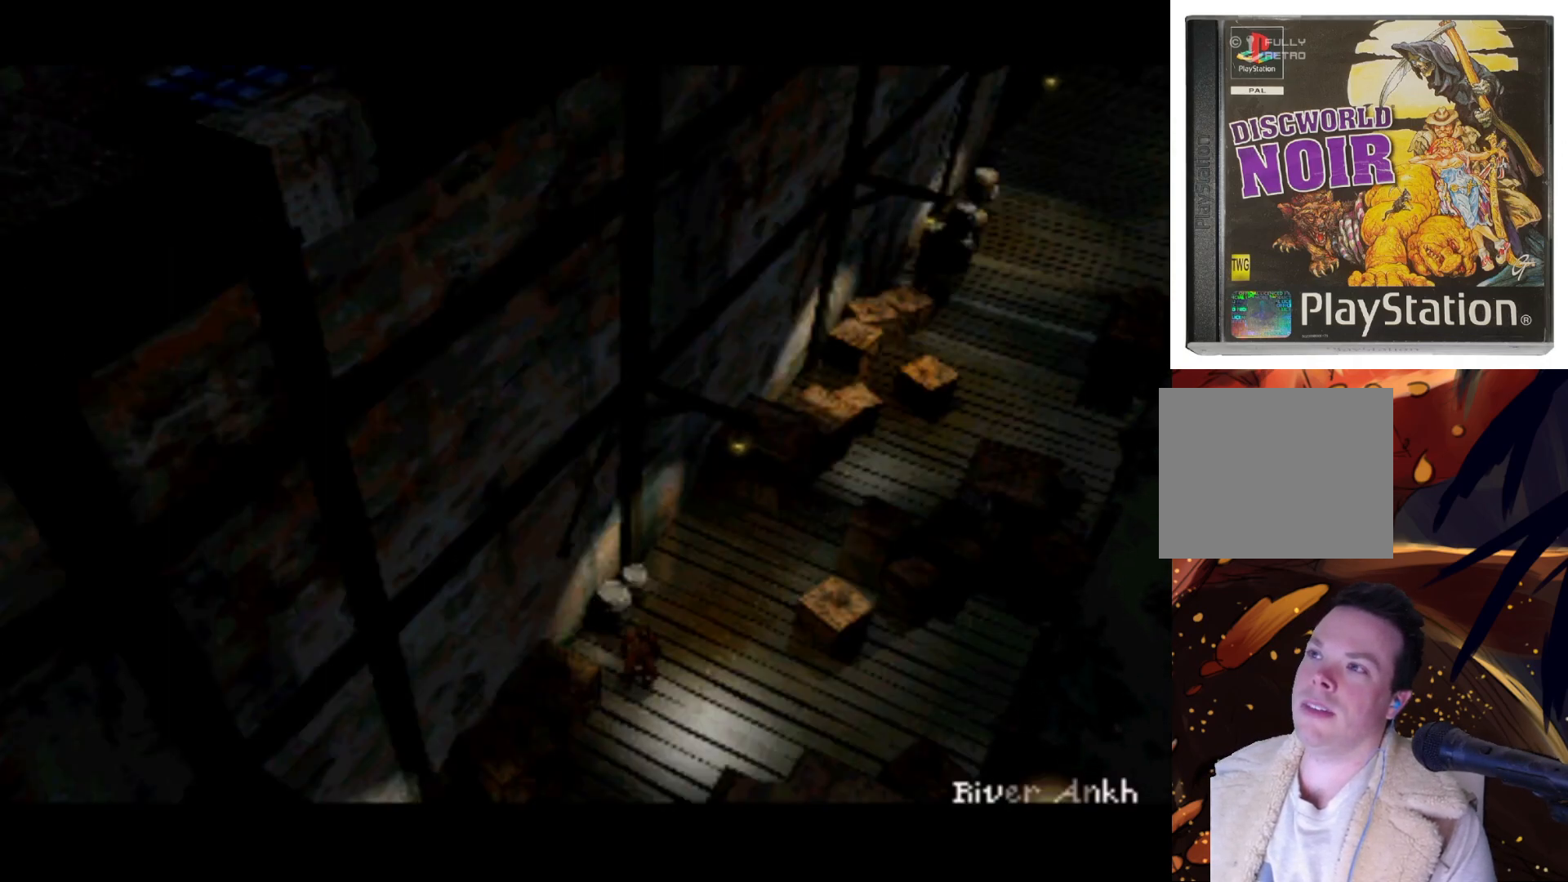
{"buttons": [], "left_stick": "center", "right_stick": "center", "events": []}
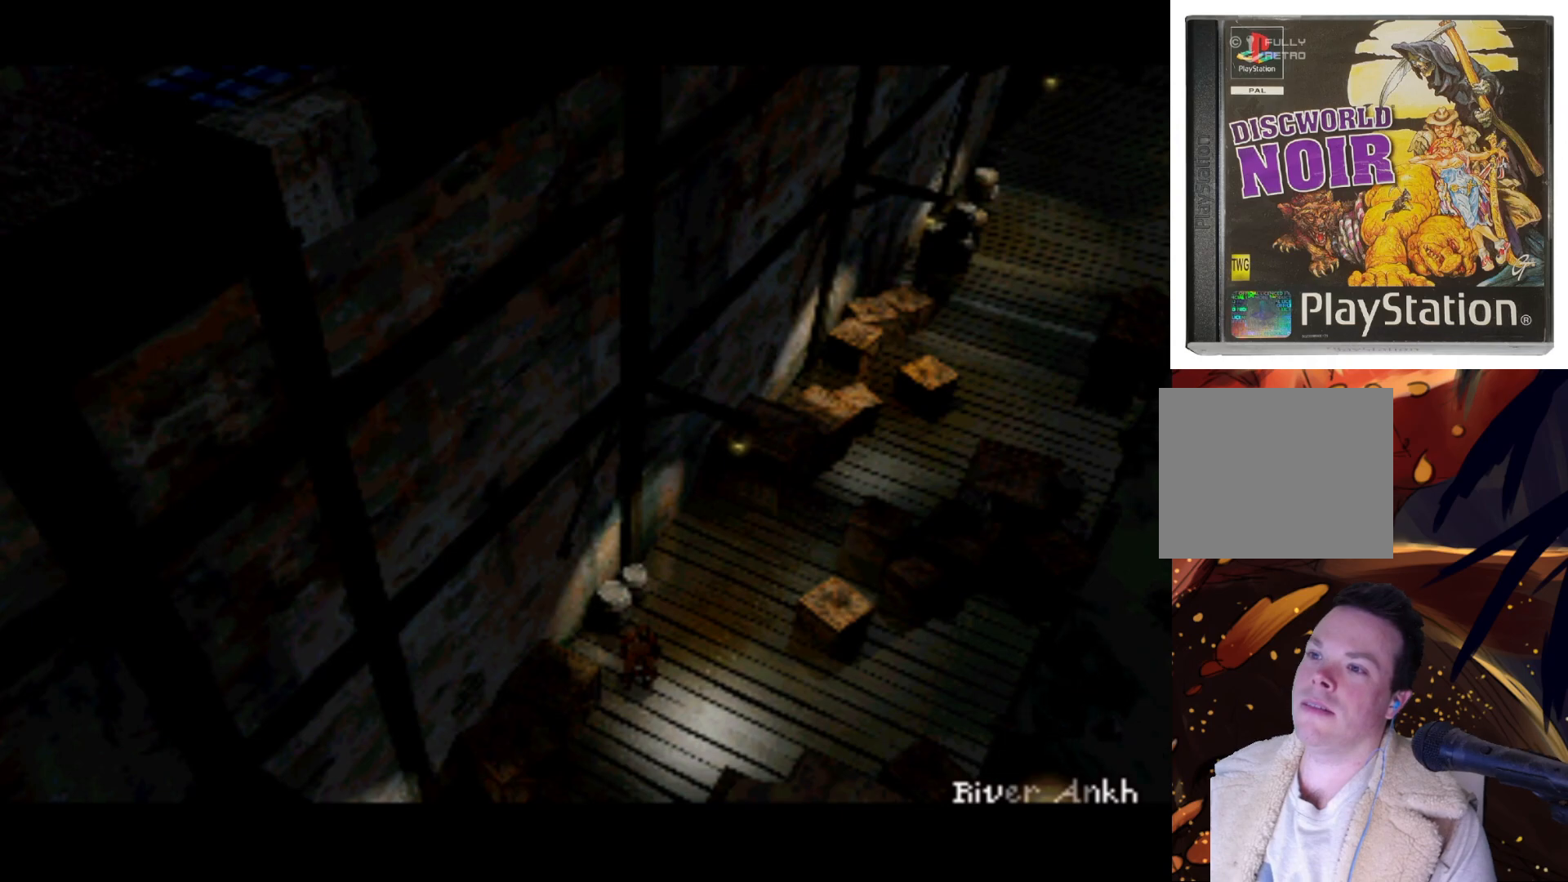
{"buttons": [], "left_stick": "center", "right_stick": "center", "events": []}
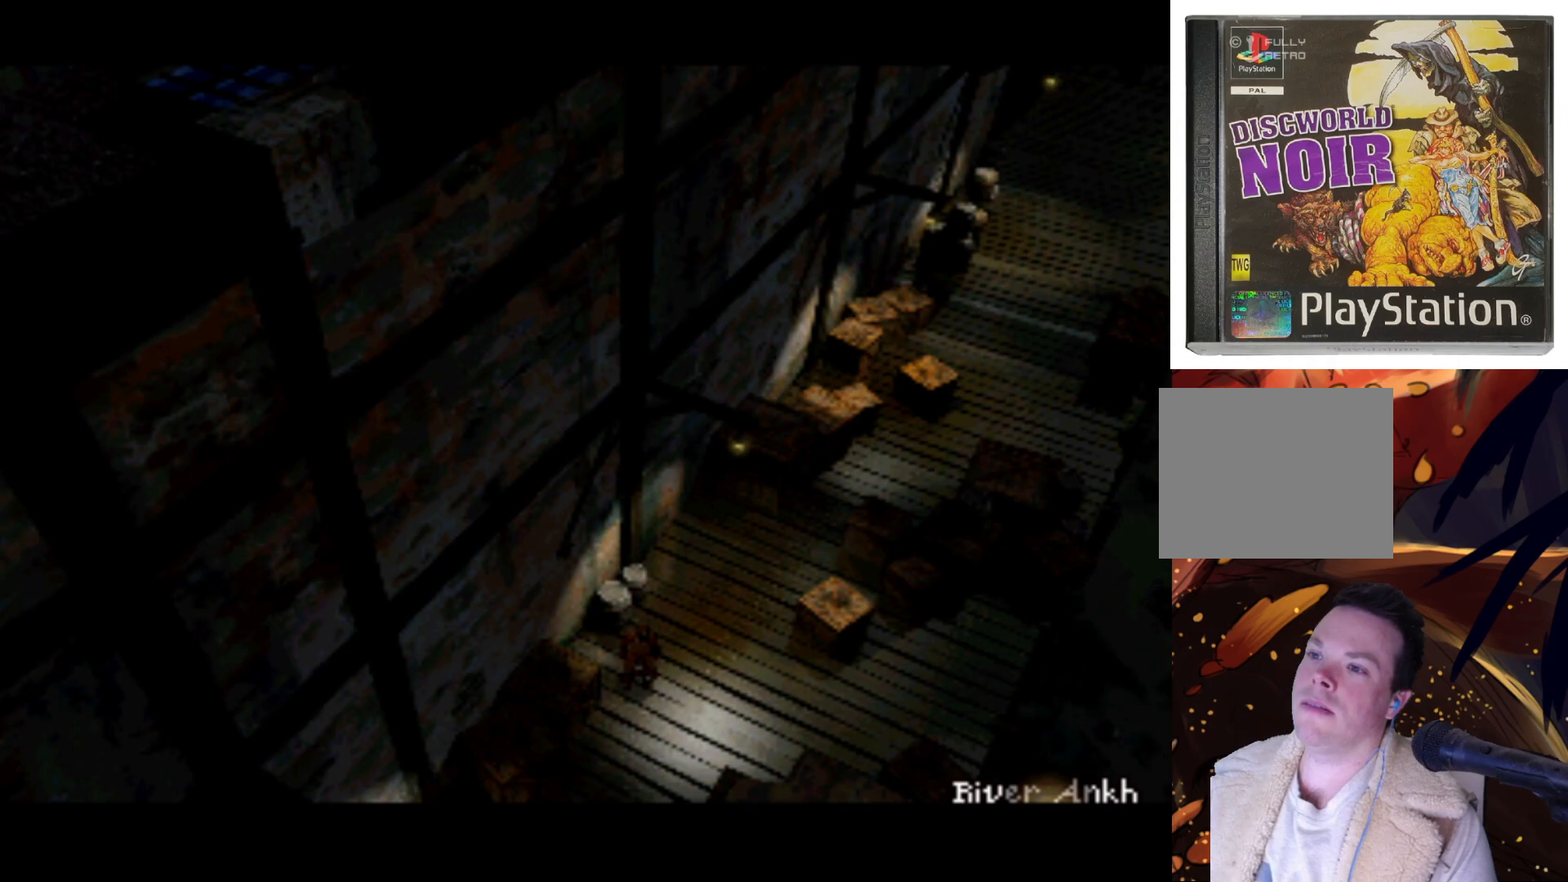
{"buttons": [], "left_stick": "center", "right_stick": "center", "events": [[117, "DPAD_LEFT", "down"], [200, "DPAD_UP", "down"], [467, "DPAD_LEFT", "up"], [500, "DPAD_UP", "up"]]}
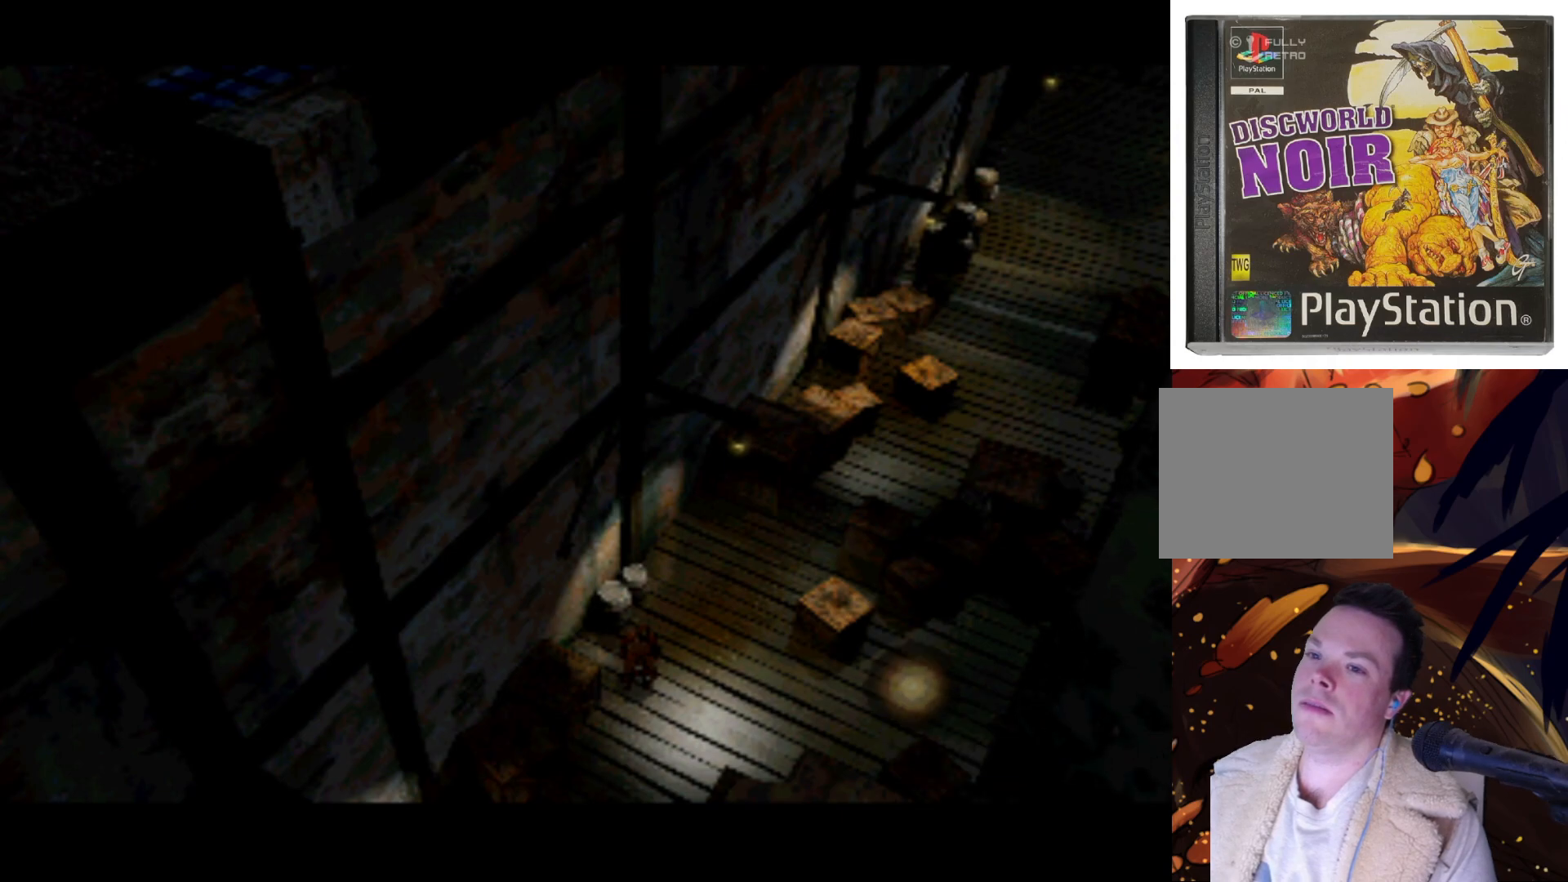
{"buttons": ["DPAD_LEFT"], "left_stick": "center", "right_stick": "center", "events": [[367, "DPAD_LEFT", "down"]]}
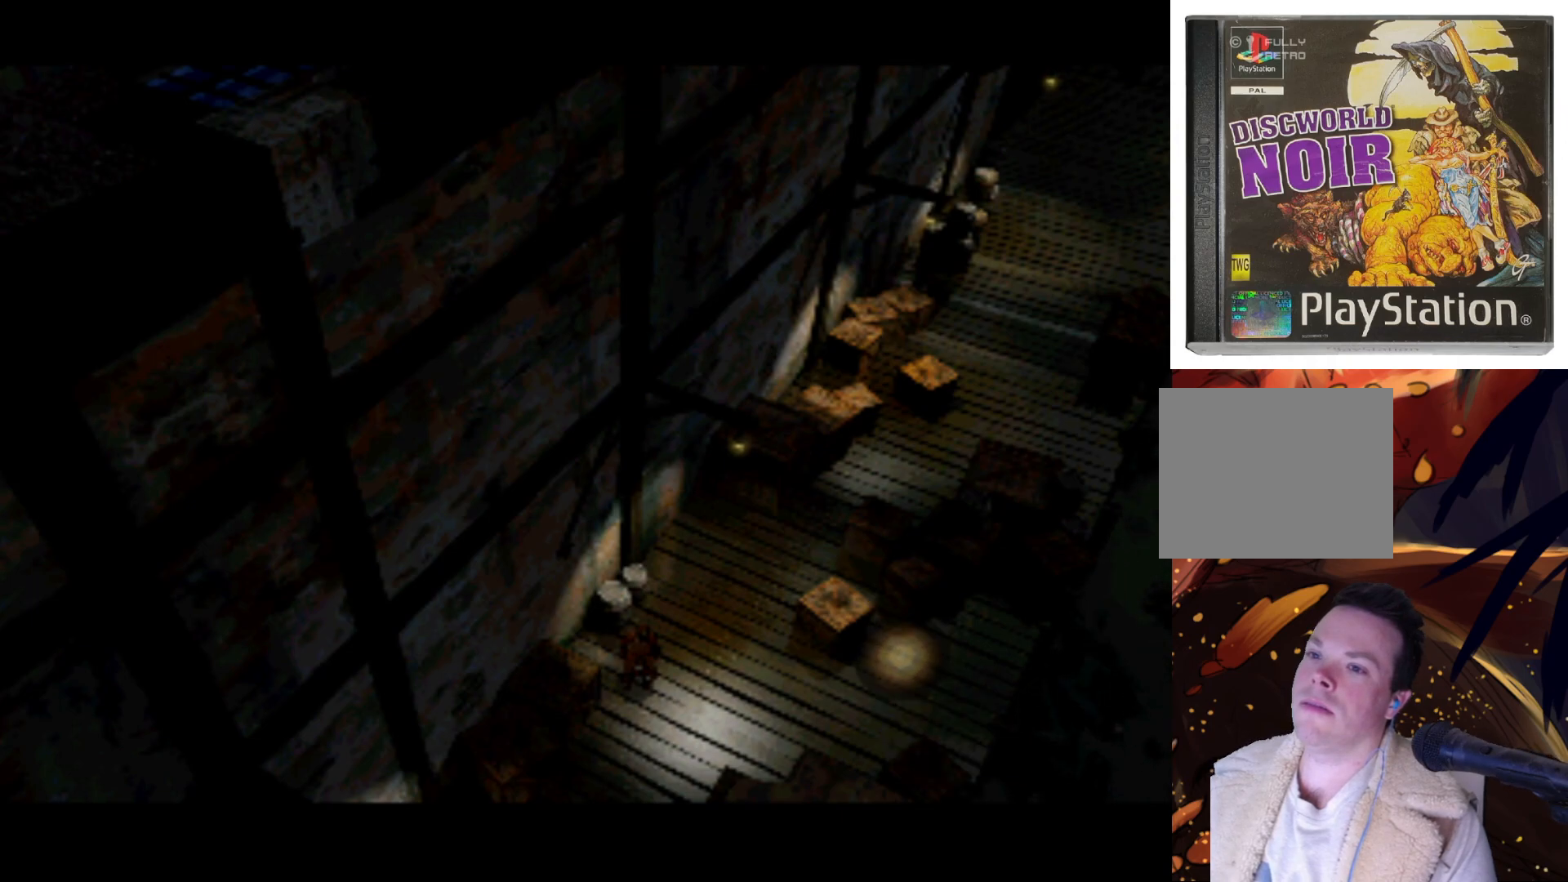
{"buttons": [], "left_stick": "center", "right_stick": "center", "events": [[267, "DPAD_LEFT", "up"]]}
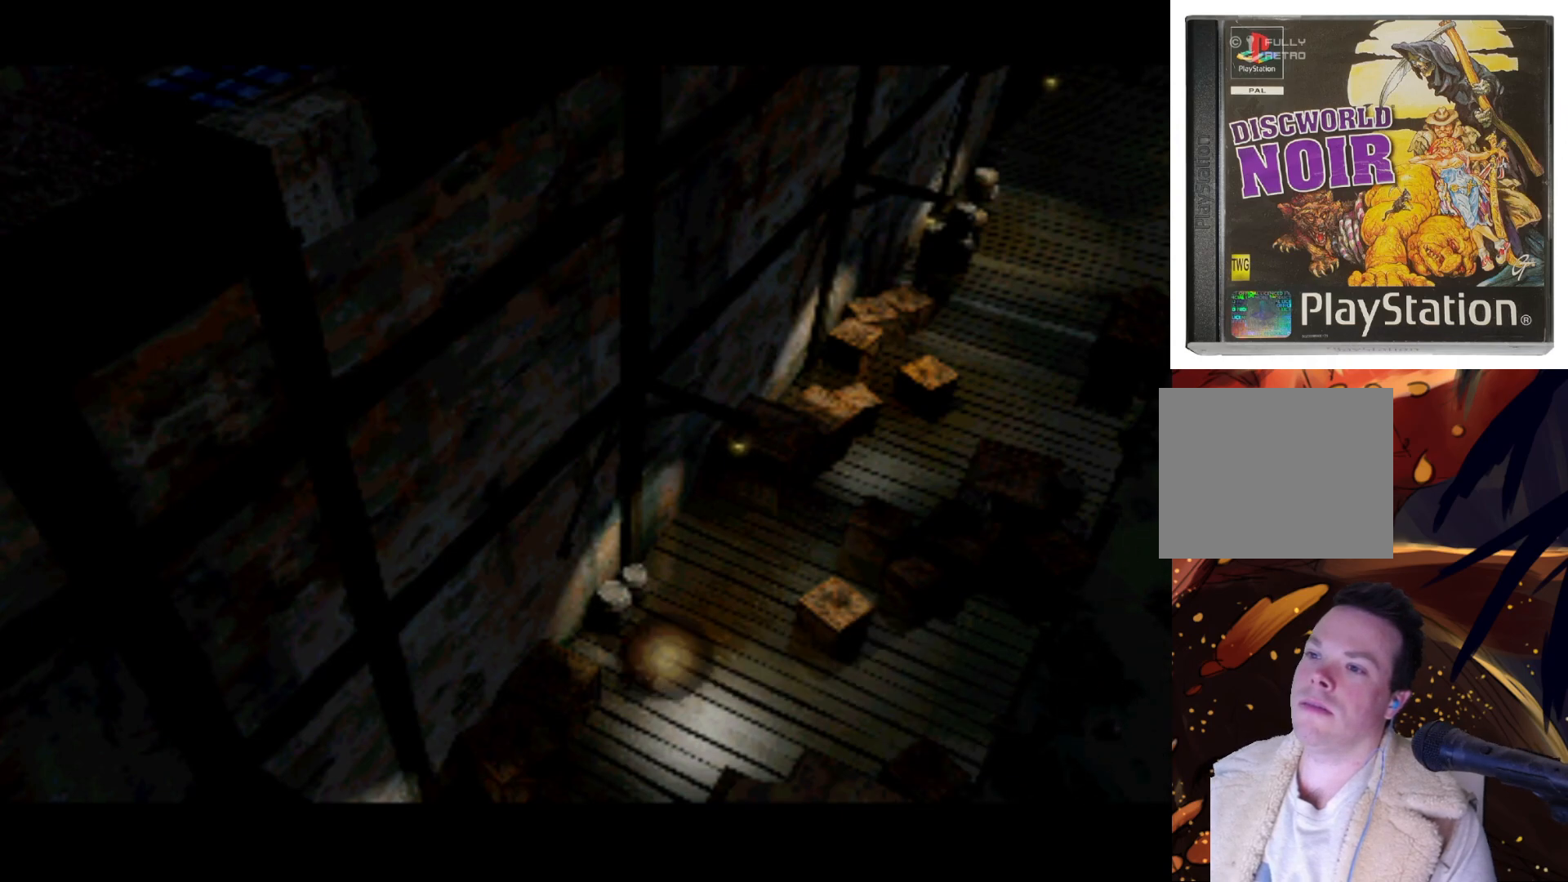
{"buttons": ["DPAD_UP", "DPAD_LEFT"], "left_stick": "center", "right_stick": "center", "events": [[33, "DPAD_LEFT", "down"], [200, "DPAD_LEFT", "up"], [467, "DPAD_UP", "down"], [500, "DPAD_LEFT", "down"]]}